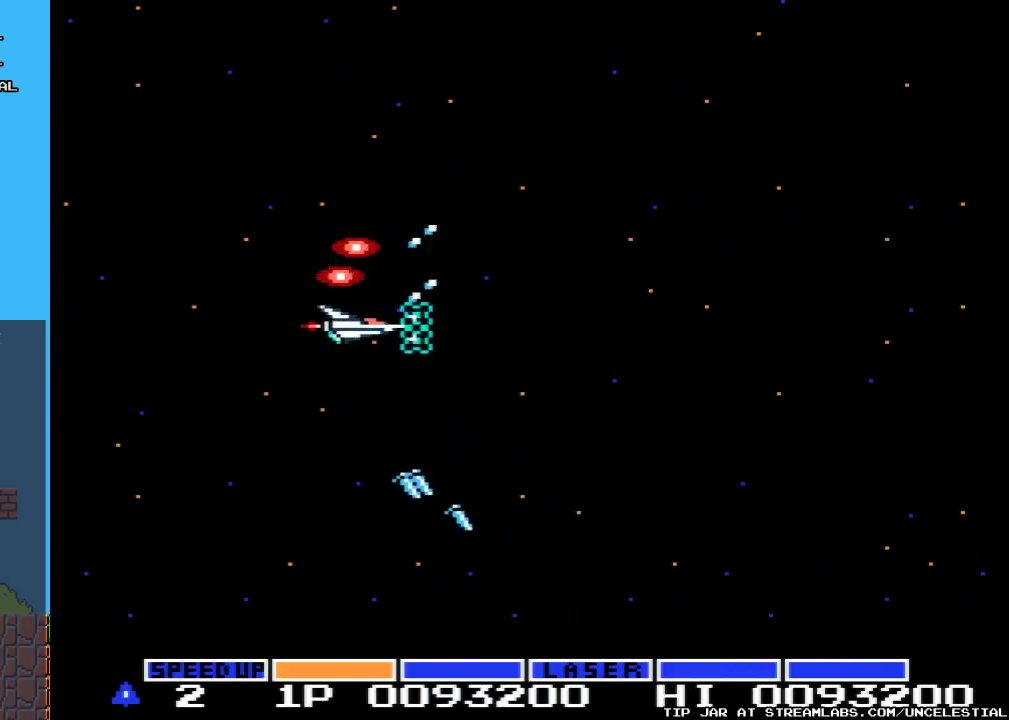
Gameplay with a controller (Nintendo layout); each line is a JSON object with the inputs held at the frame after it. "events" lists button and stick changes between this image and that frame as [ms after this image, input, new state], when the widget could be followed in between. Not read: L3 R3.
{"buttons": ["A"], "events": []}
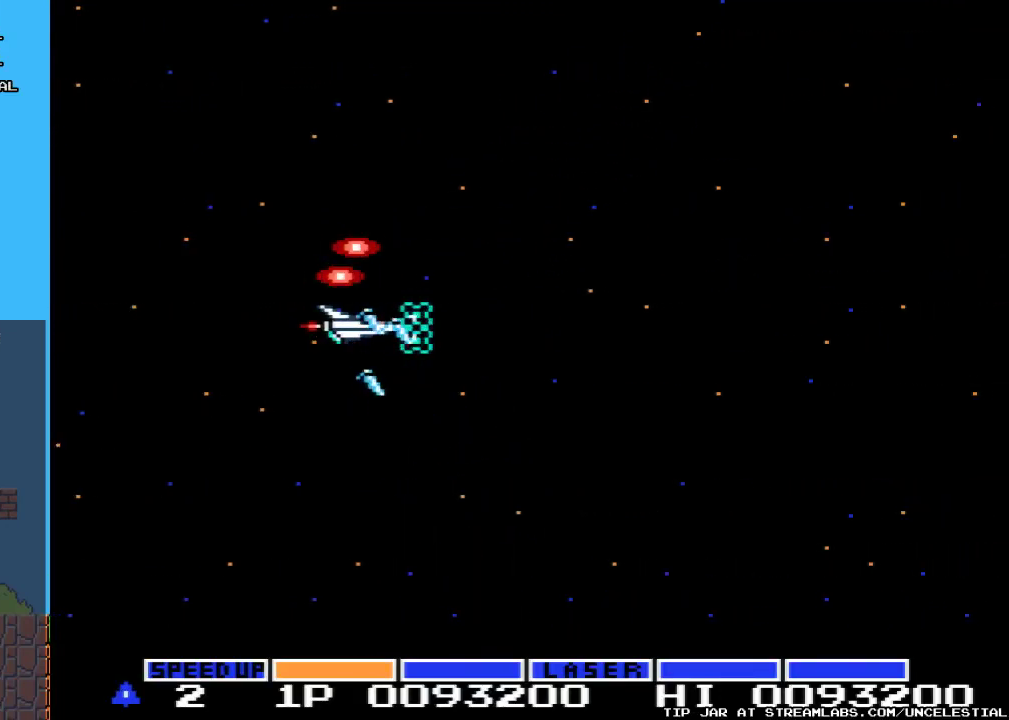
{"buttons": ["A", "DPAD_RIGHT"], "events": [[333, "DPAD_RIGHT", "down"]]}
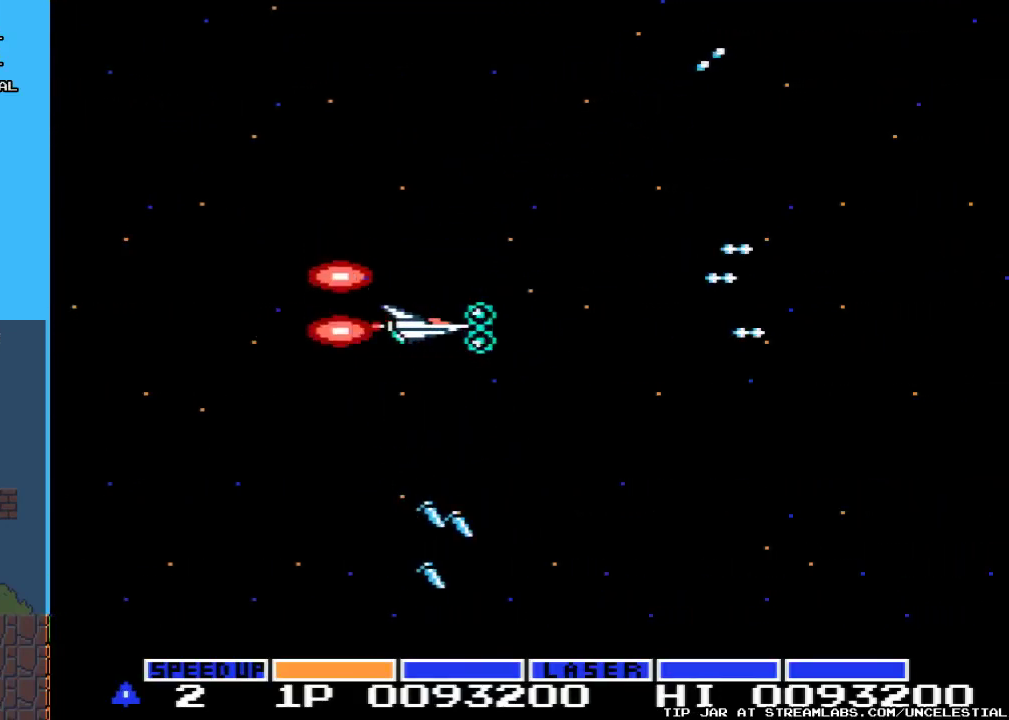
{"buttons": [], "events": [[100, "DPAD_RIGHT", "up"], [267, "A", "up"]]}
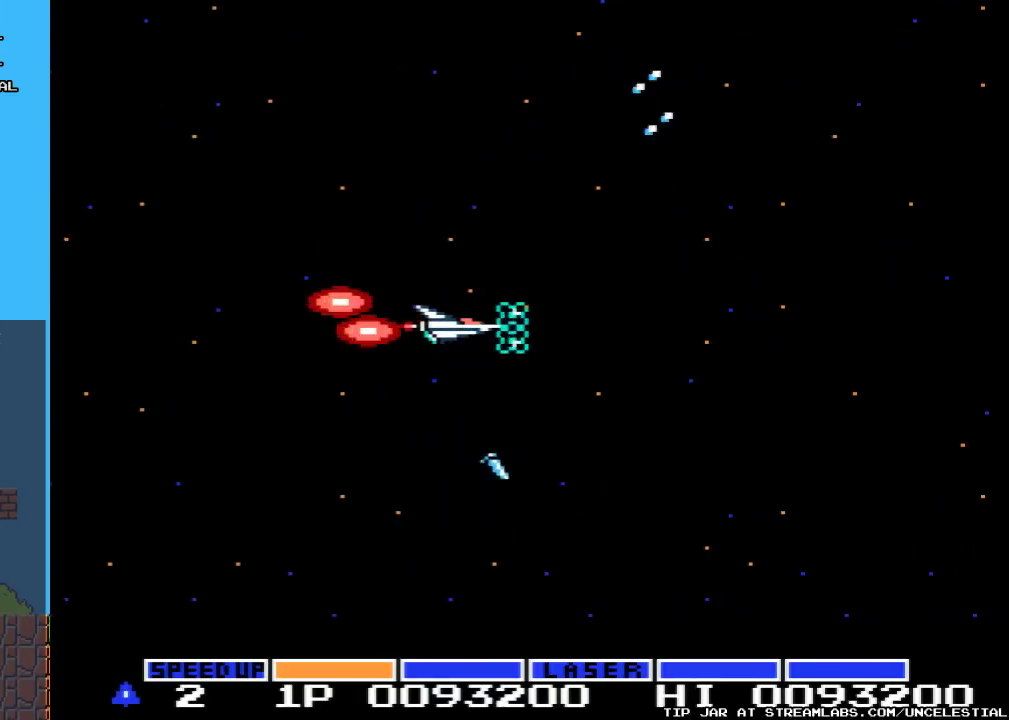
{"buttons": [], "events": []}
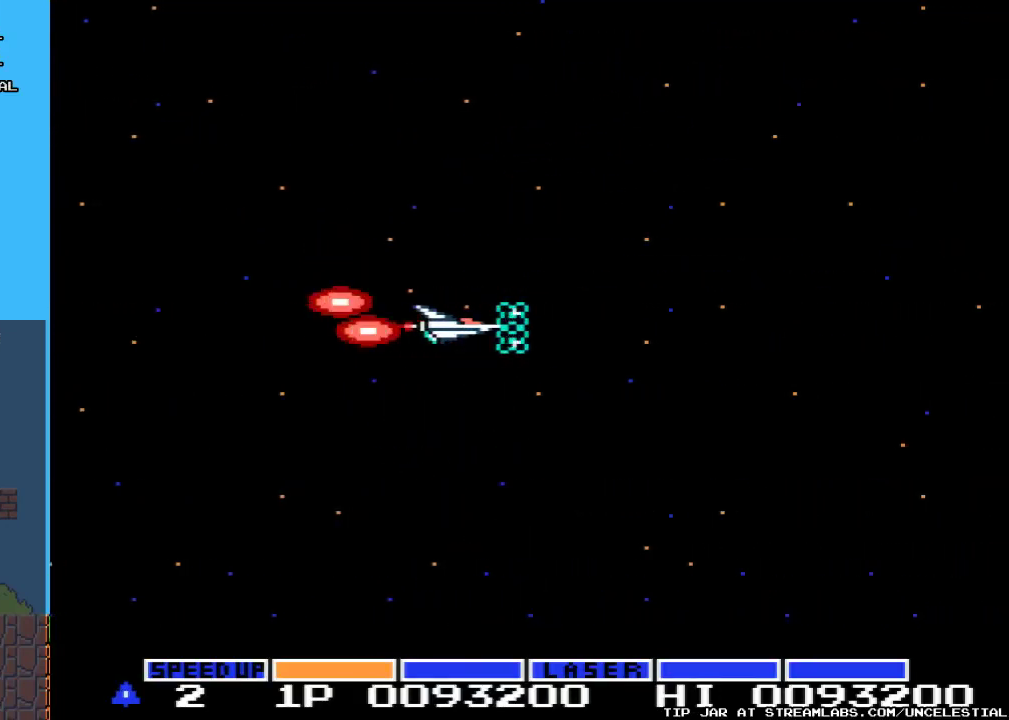
{"buttons": [], "events": []}
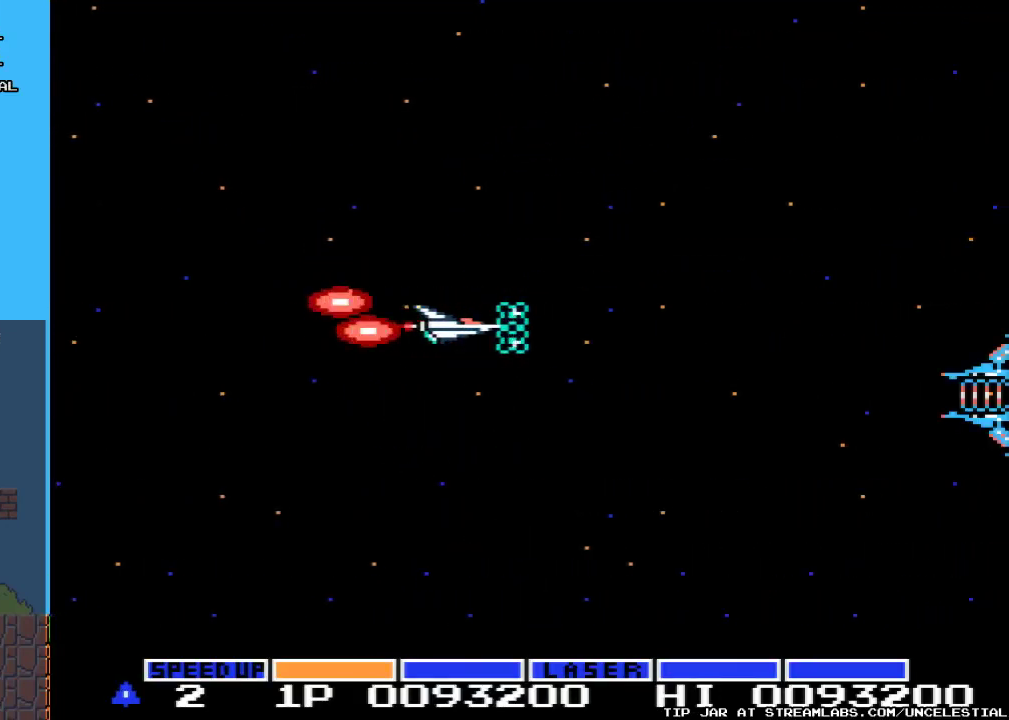
{"buttons": ["DPAD_DOWN", "DPAD_LEFT"], "events": [[467, "DPAD_LEFT", "down"], [500, "DPAD_DOWN", "down"]]}
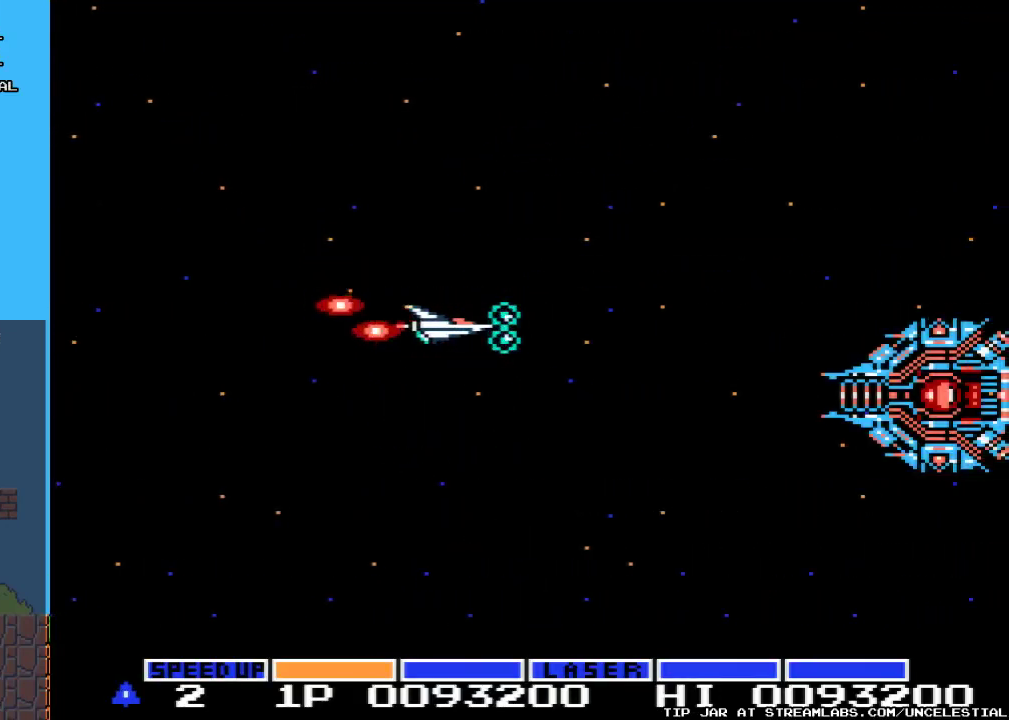
{"buttons": ["A", "DPAD_LEFT"], "events": [[67, "DPAD_LEFT", "up"], [100, "A", "down"], [267, "DPAD_DOWN", "up"], [367, "DPAD_LEFT", "down"], [400, "DPAD_UP", "down"], [467, "DPAD_UP", "up"]]}
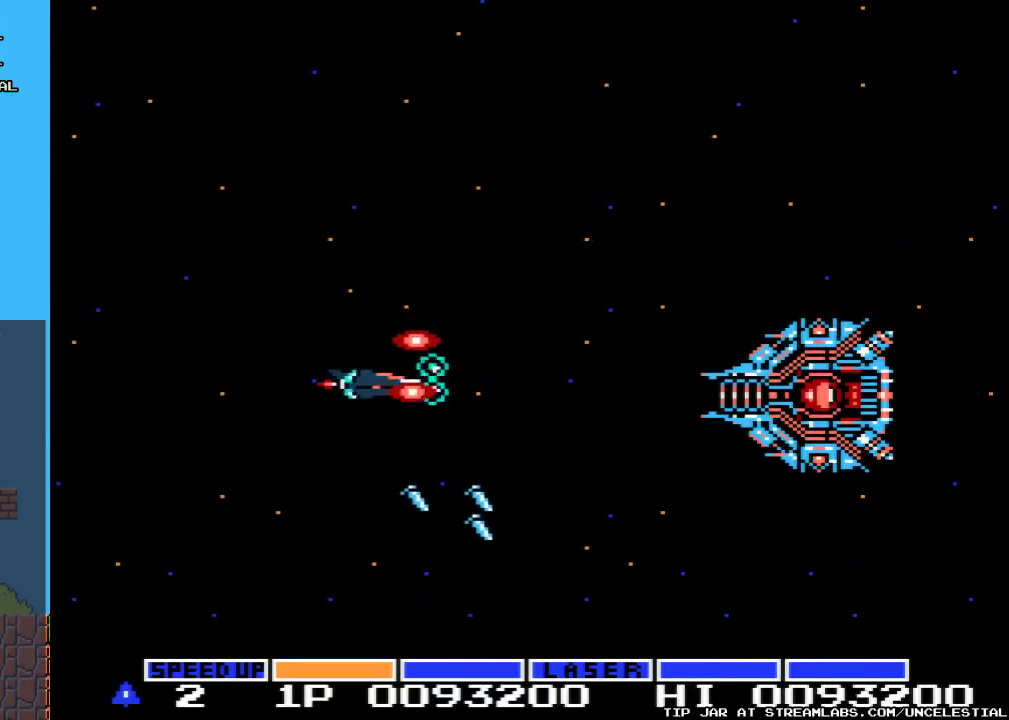
{"buttons": ["A", "DPAD_UP"], "events": [[33, "DPAD_DOWN", "down"], [33, "DPAD_LEFT", "up"], [167, "DPAD_DOWN", "up"], [233, "DPAD_LEFT", "down"], [267, "DPAD_UP", "down"], [500, "DPAD_LEFT", "up"]]}
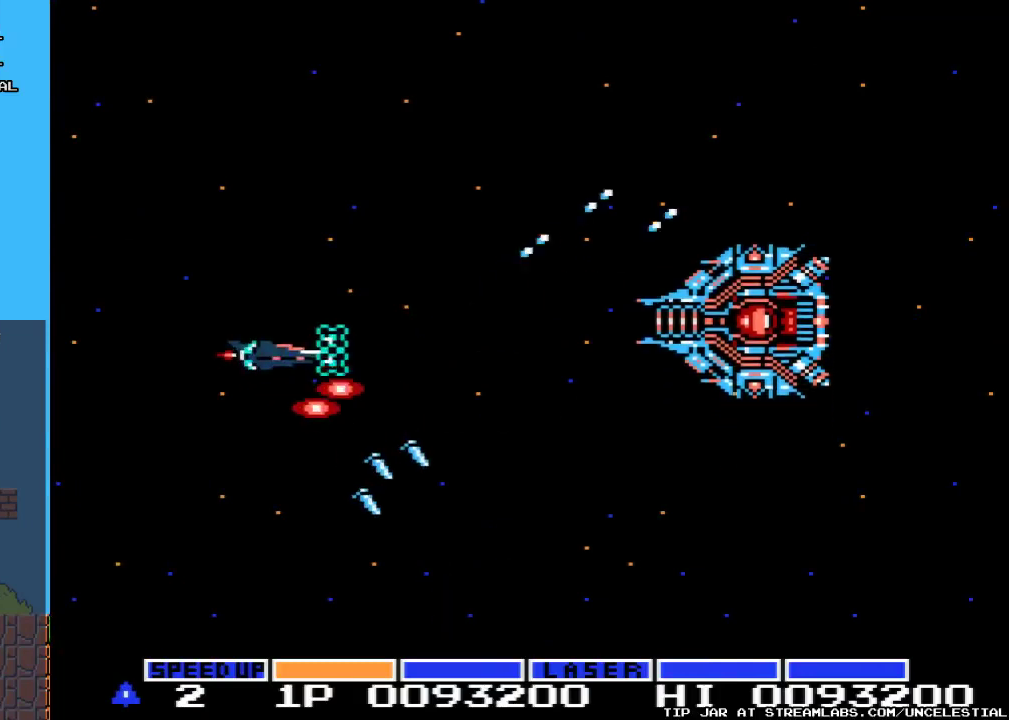
{"buttons": ["A", "DPAD_DOWN"], "events": [[67, "DPAD_LEFT", "down"], [233, "DPAD_LEFT", "up"], [367, "DPAD_UP", "up"], [433, "DPAD_DOWN", "down"]]}
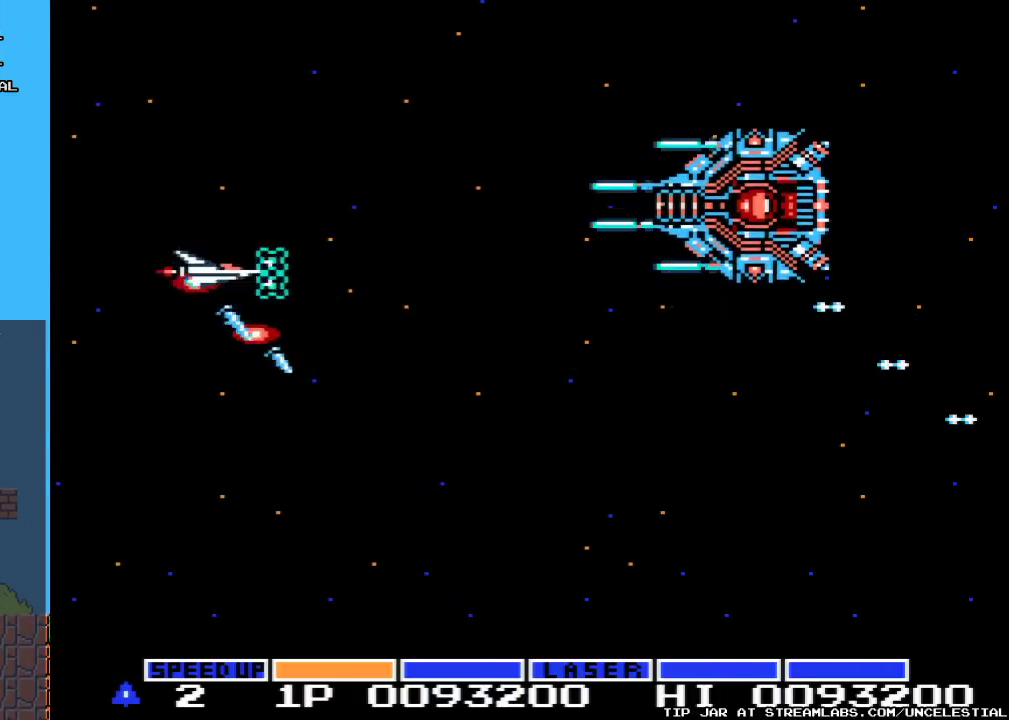
{"buttons": ["A", "DPAD_DOWN"], "events": [[200, "DPAD_RIGHT", "down"], [333, "DPAD_RIGHT", "up"]]}
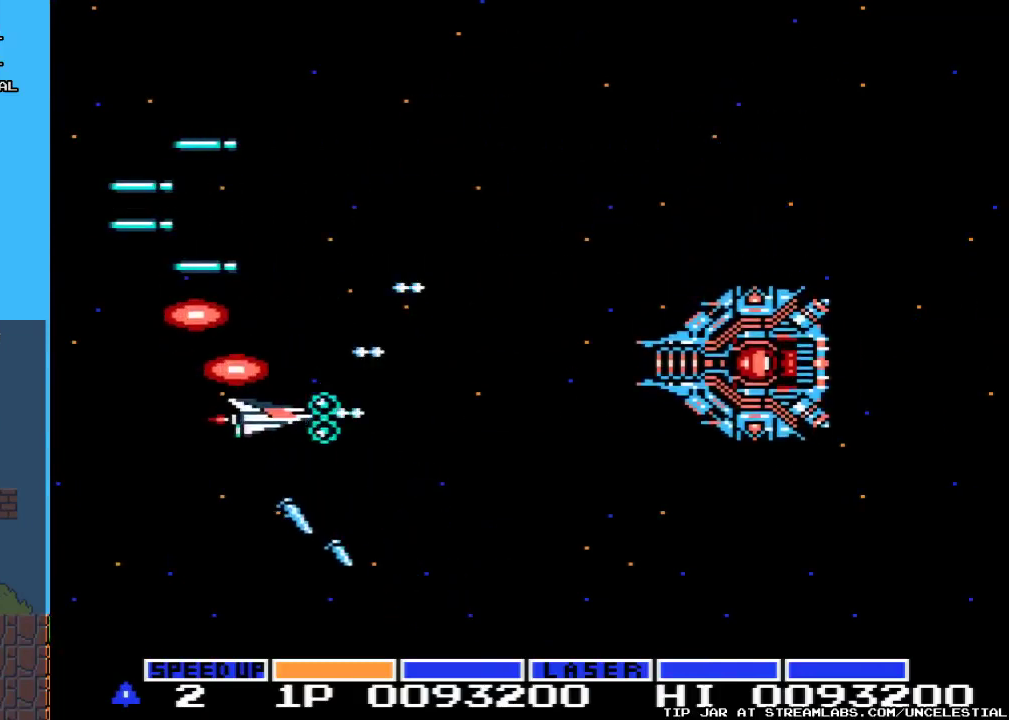
{"buttons": ["A", "DPAD_UP"], "events": [[133, "DPAD_DOWN", "up"], [200, "DPAD_UP", "down"]]}
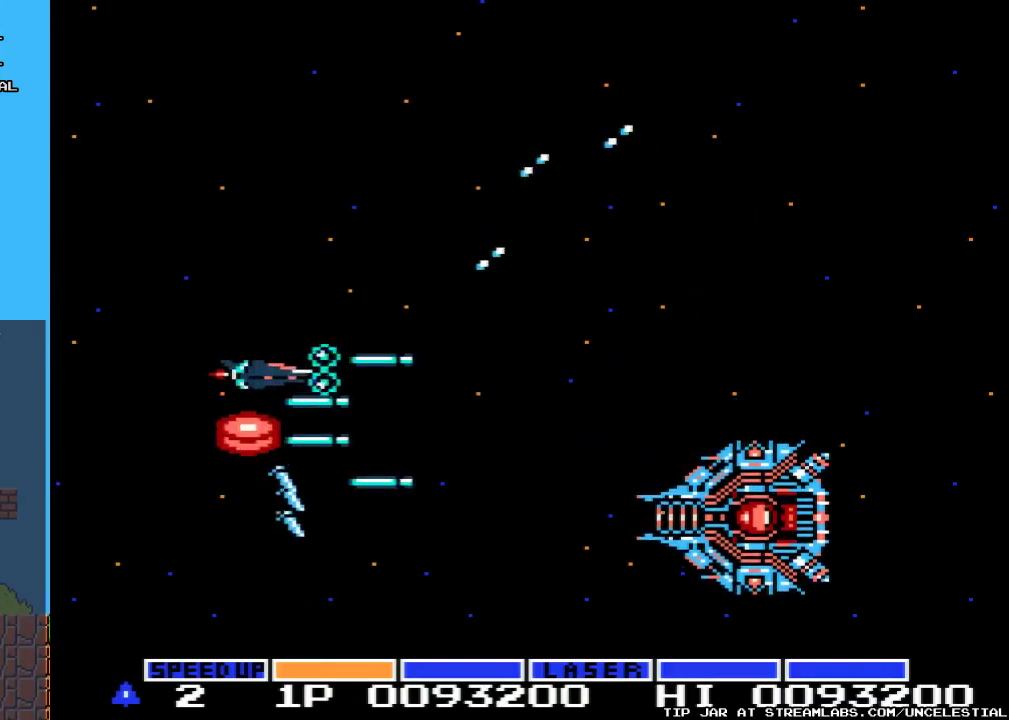
{"buttons": ["A", "DPAD_RIGHT"], "events": [[167, "DPAD_LEFT", "down"], [367, "DPAD_LEFT", "up"], [500, "DPAD_RIGHT", "down"], [500, "DPAD_UP", "up"]]}
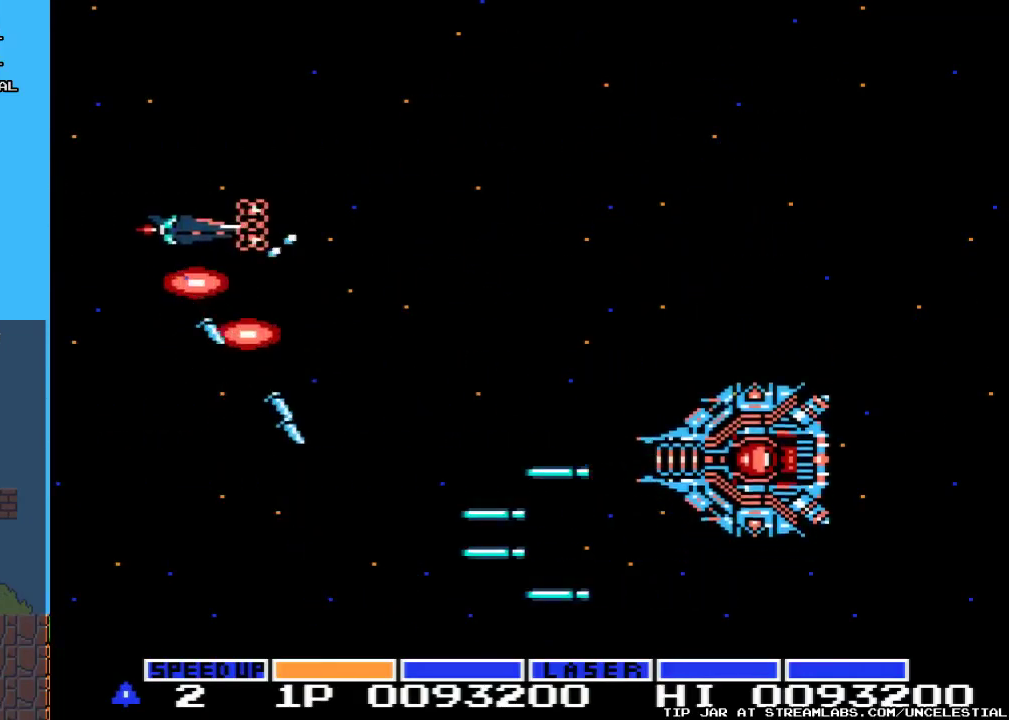
{"buttons": ["A", "DPAD_DOWN"], "events": [[67, "DPAD_DOWN", "down"], [100, "DPAD_RIGHT", "up"], [233, "DPAD_DOWN", "up"], [400, "DPAD_DOWN", "down"]]}
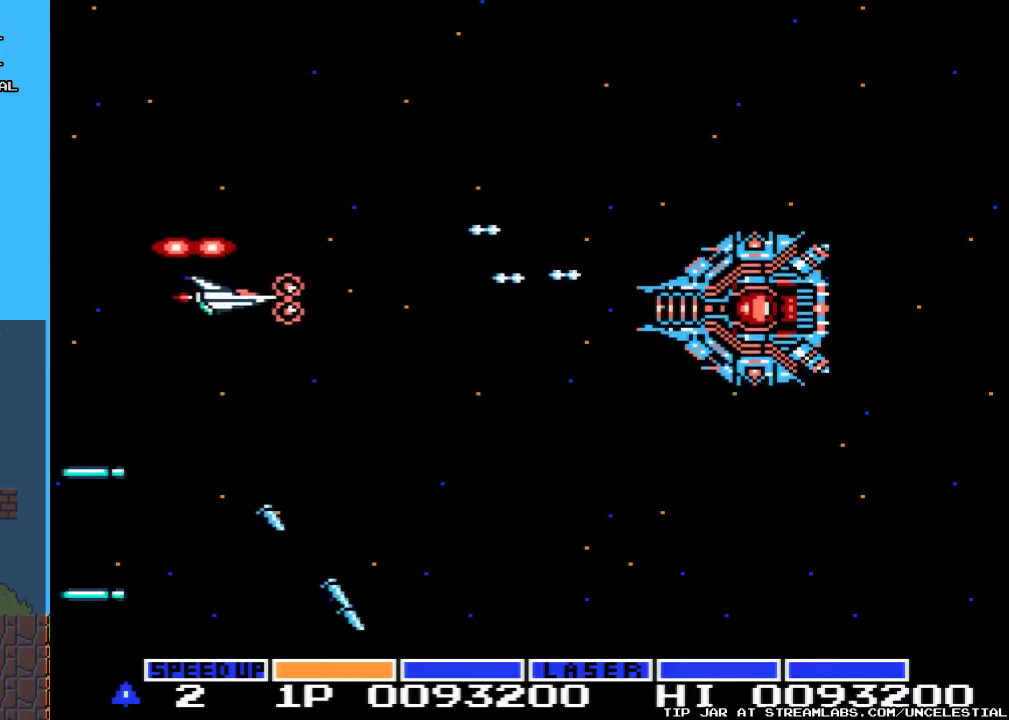
{"buttons": ["A", "DPAD_DOWN"], "events": []}
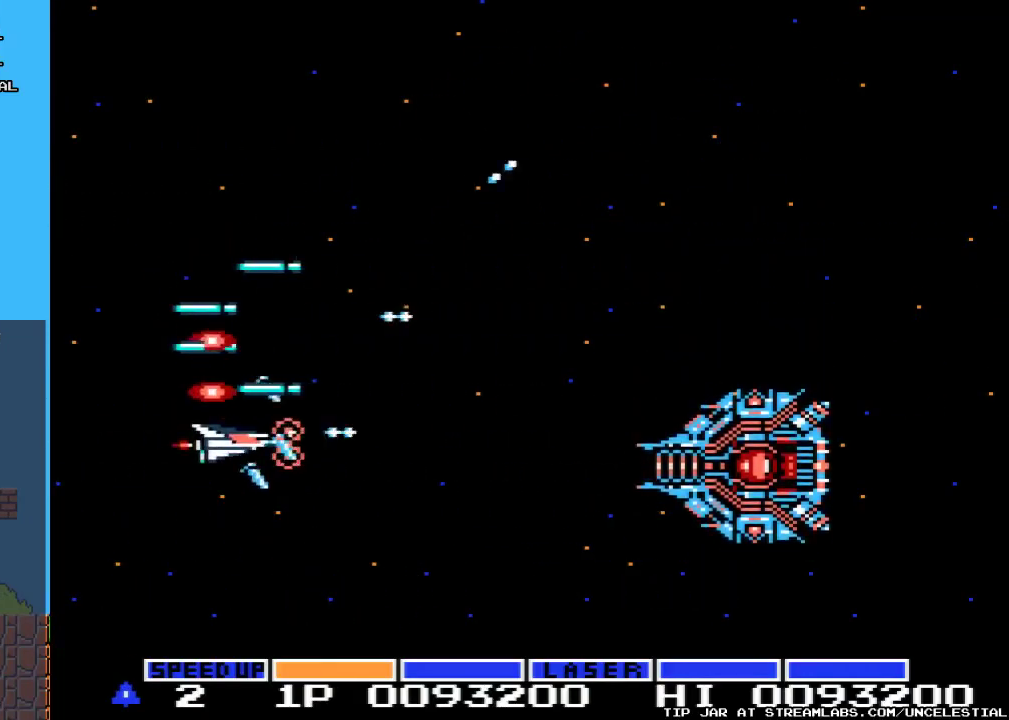
{"buttons": ["A", "DPAD_UP"], "events": [[233, "DPAD_DOWN", "up"], [267, "DPAD_UP", "down"]]}
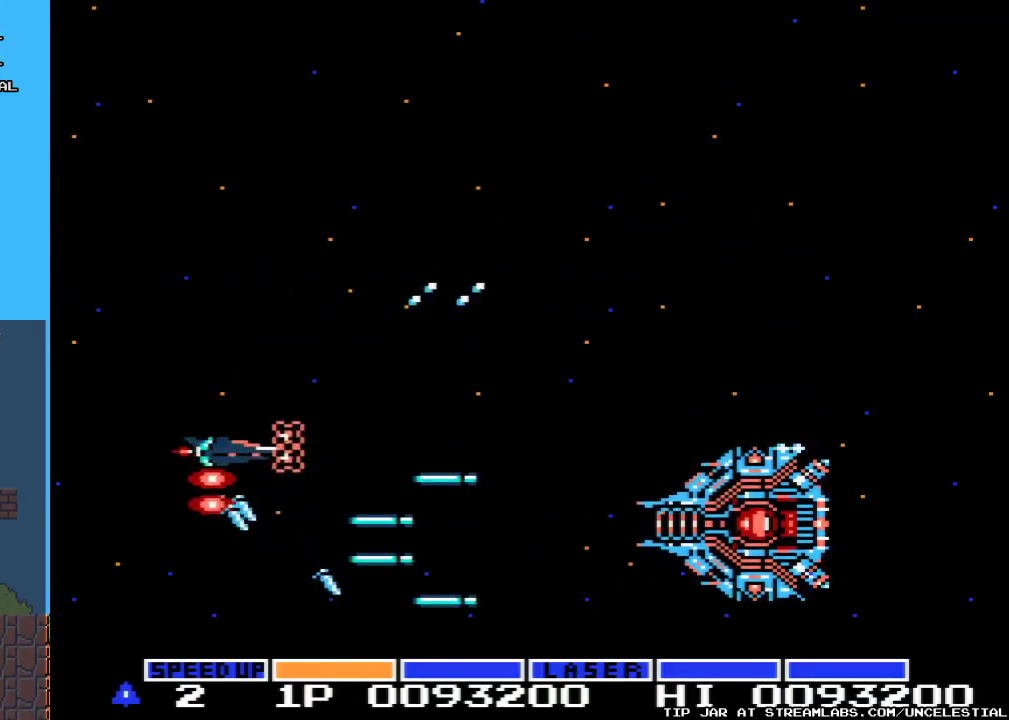
{"buttons": ["A", "DPAD_DOWN"], "events": [[400, "DPAD_UP", "up"], [433, "DPAD_DOWN", "down"]]}
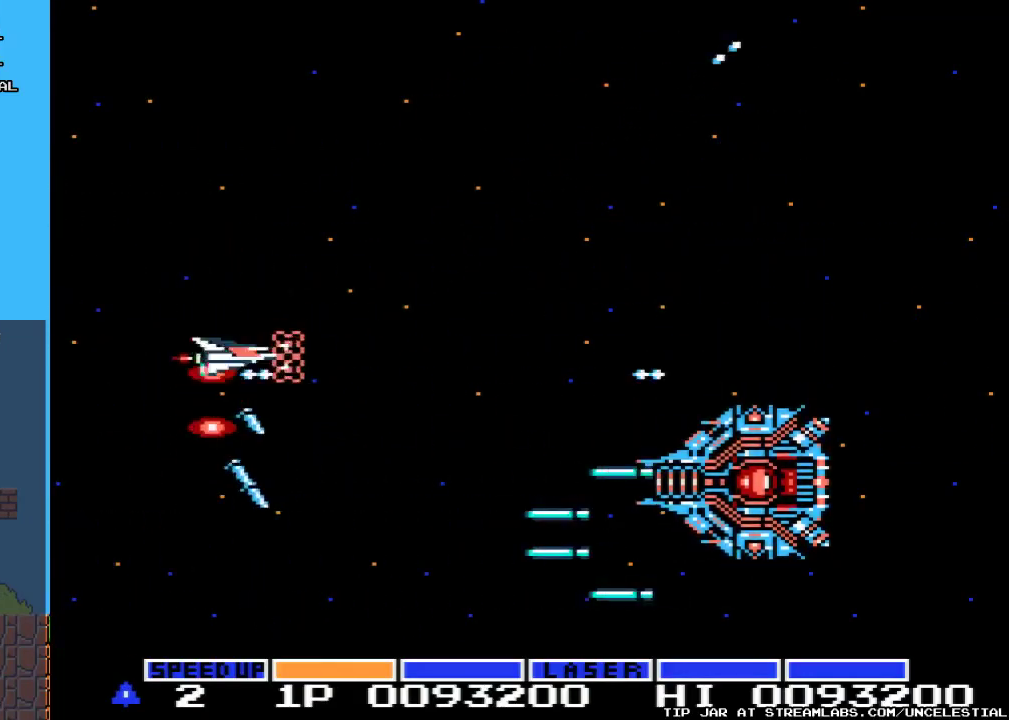
{"buttons": ["A", "DPAD_UP"], "events": [[167, "DPAD_DOWN", "up"], [200, "DPAD_LEFT", "down"], [200, "DPAD_UP", "down"], [500, "DPAD_LEFT", "up"]]}
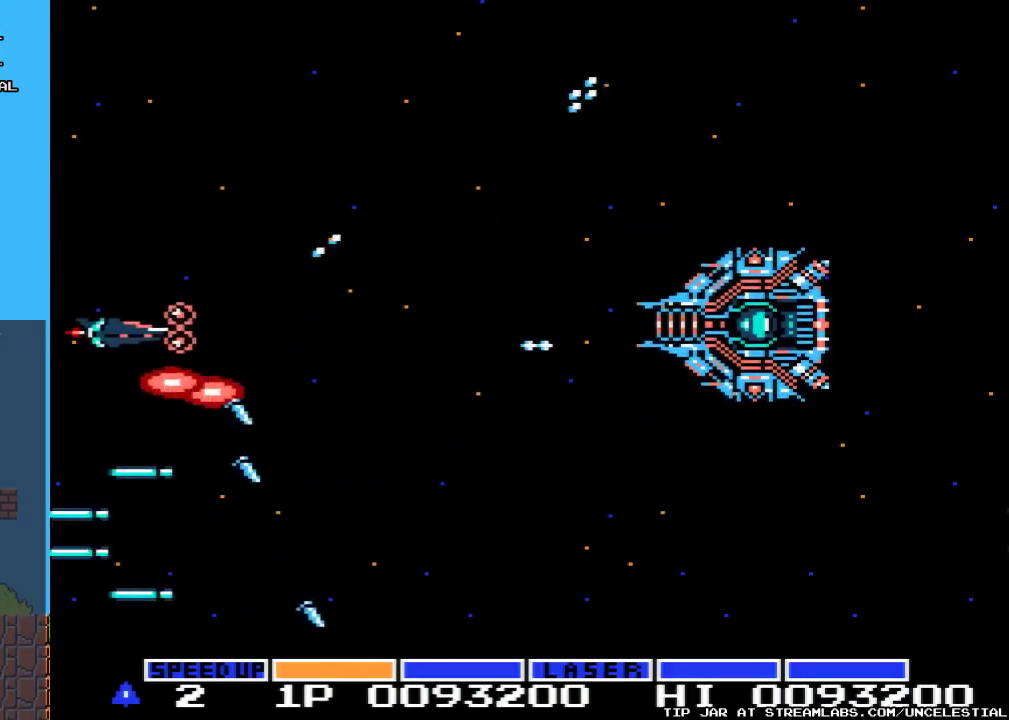
{"buttons": ["A", "DPAD_DOWN"], "events": [[33, "DPAD_UP", "up"], [67, "DPAD_DOWN", "down"], [267, "DPAD_RIGHT", "down"], [400, "DPAD_RIGHT", "up"]]}
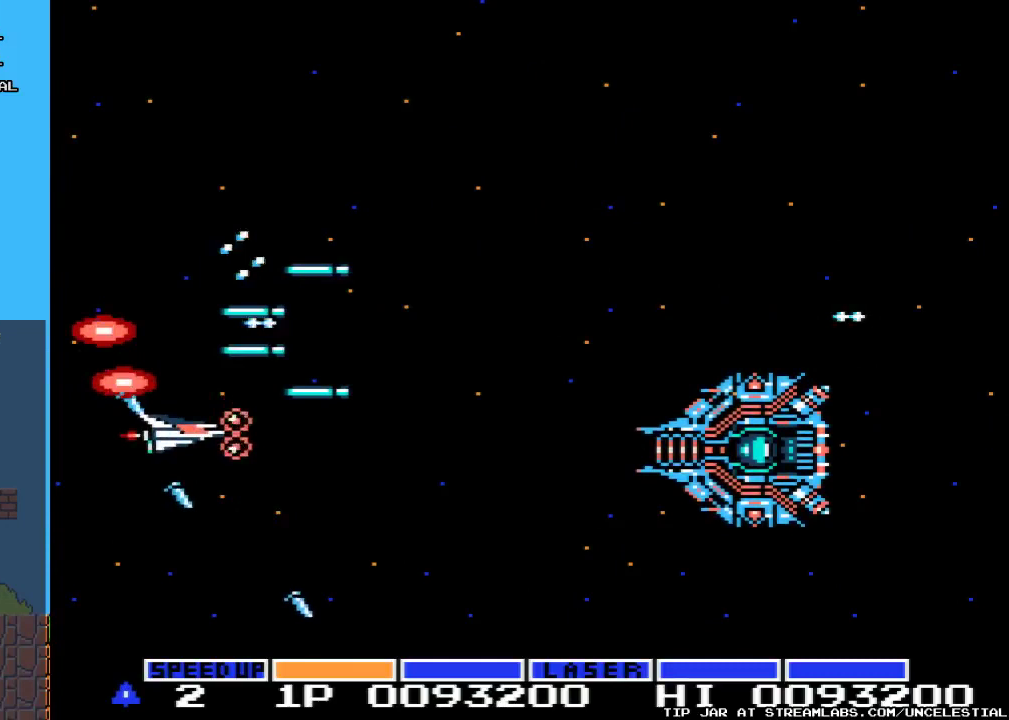
{"buttons": ["A", "DPAD_UP"], "events": [[233, "DPAD_DOWN", "up"], [300, "DPAD_UP", "down"]]}
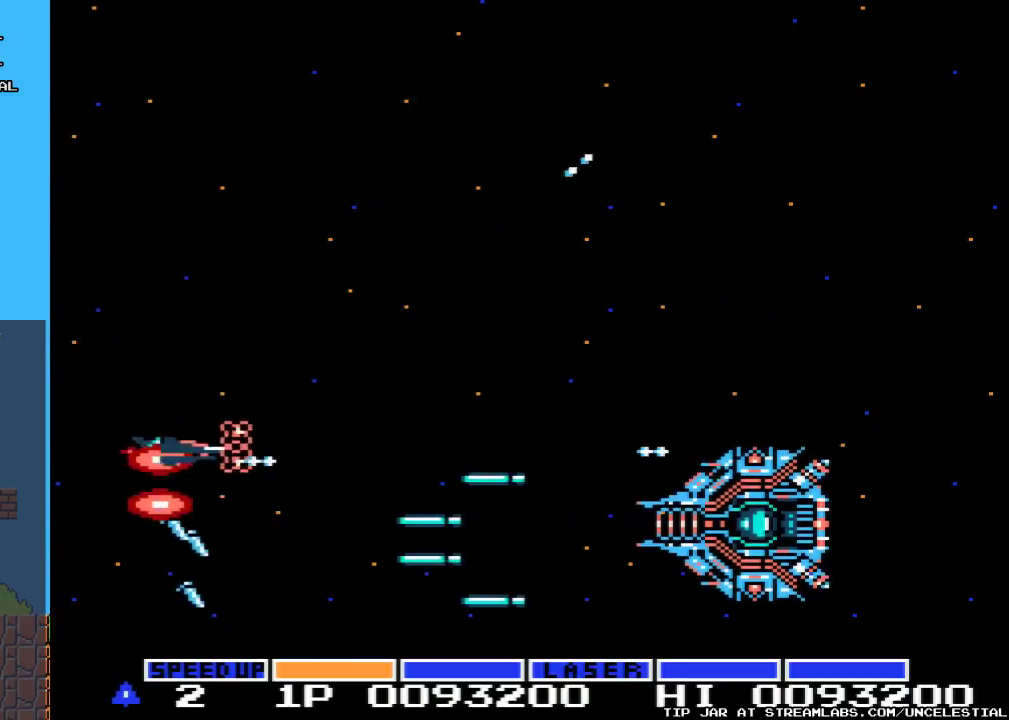
{"buttons": ["A", "DPAD_DOWN"], "events": [[400, "DPAD_UP", "up"], [433, "DPAD_DOWN", "down"]]}
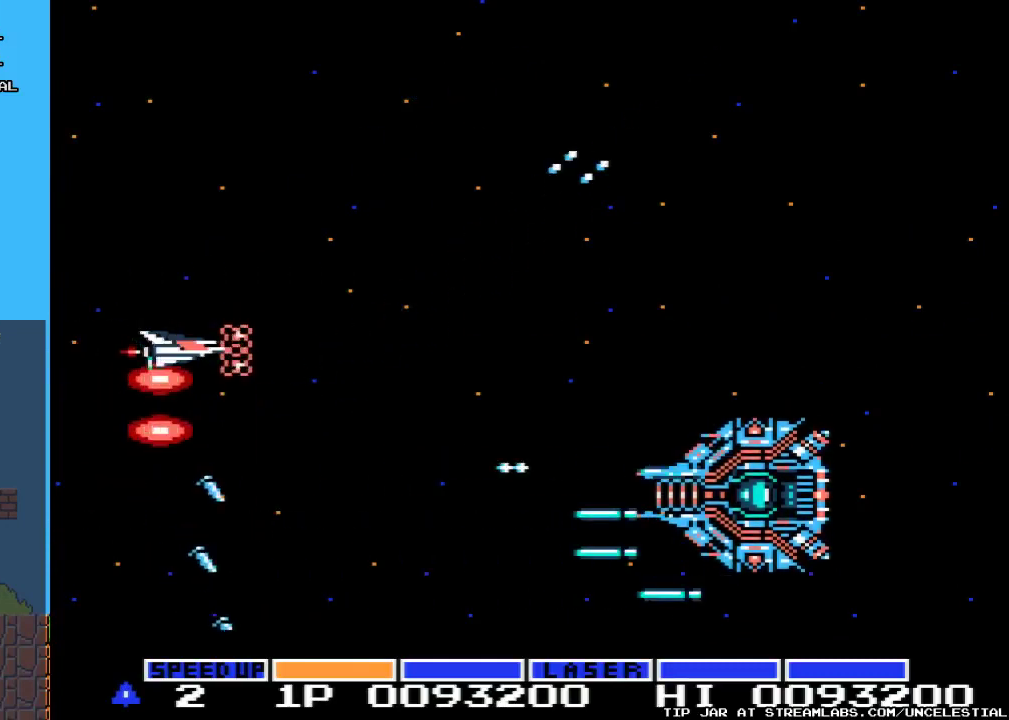
{"buttons": ["A", "DPAD_UP"], "events": [[300, "DPAD_DOWN", "up"], [333, "DPAD_UP", "down"]]}
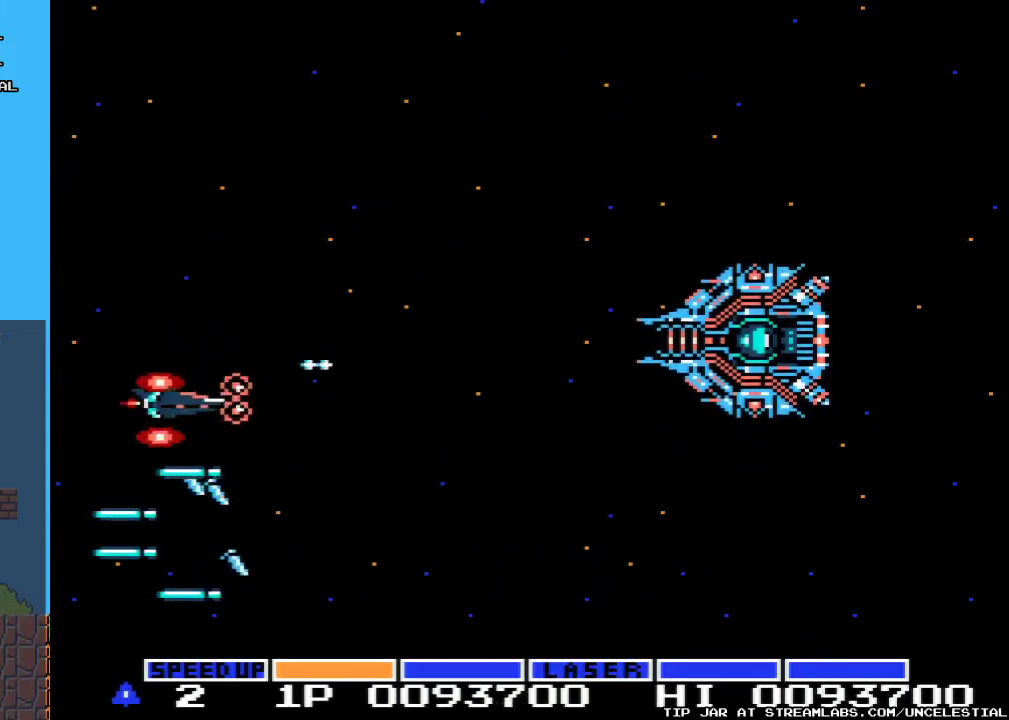
{"buttons": ["A", "DPAD_DOWN"], "events": [[233, "DPAD_UP", "up"], [300, "DPAD_DOWN", "down"]]}
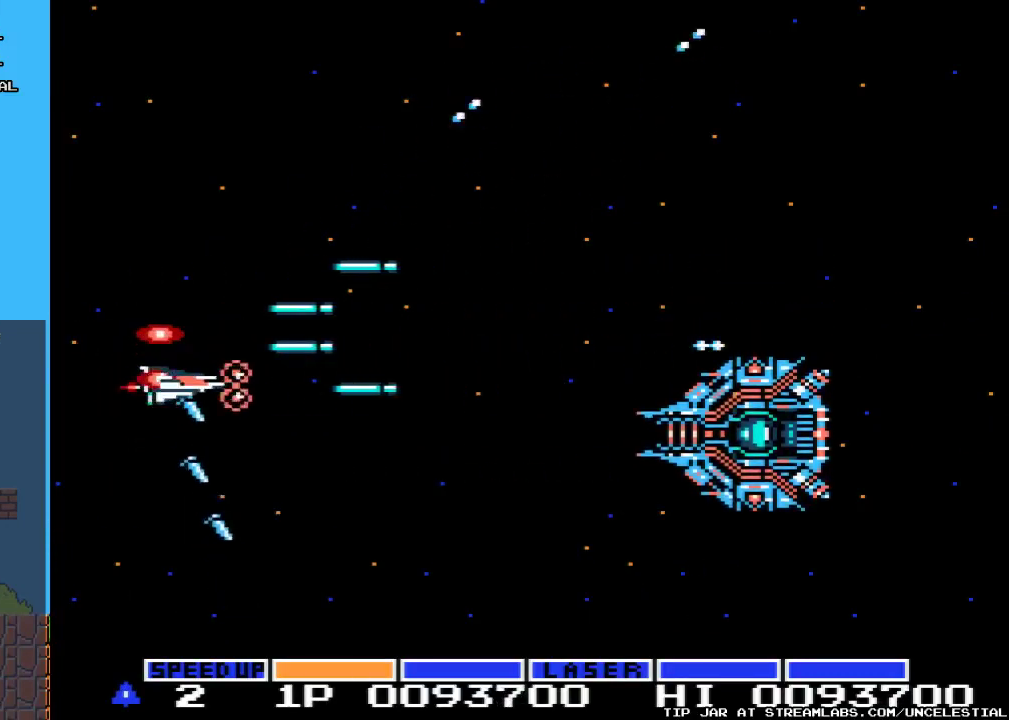
{"buttons": ["A", "DPAD_UP"], "events": [[333, "DPAD_DOWN", "up"], [367, "DPAD_UP", "down"]]}
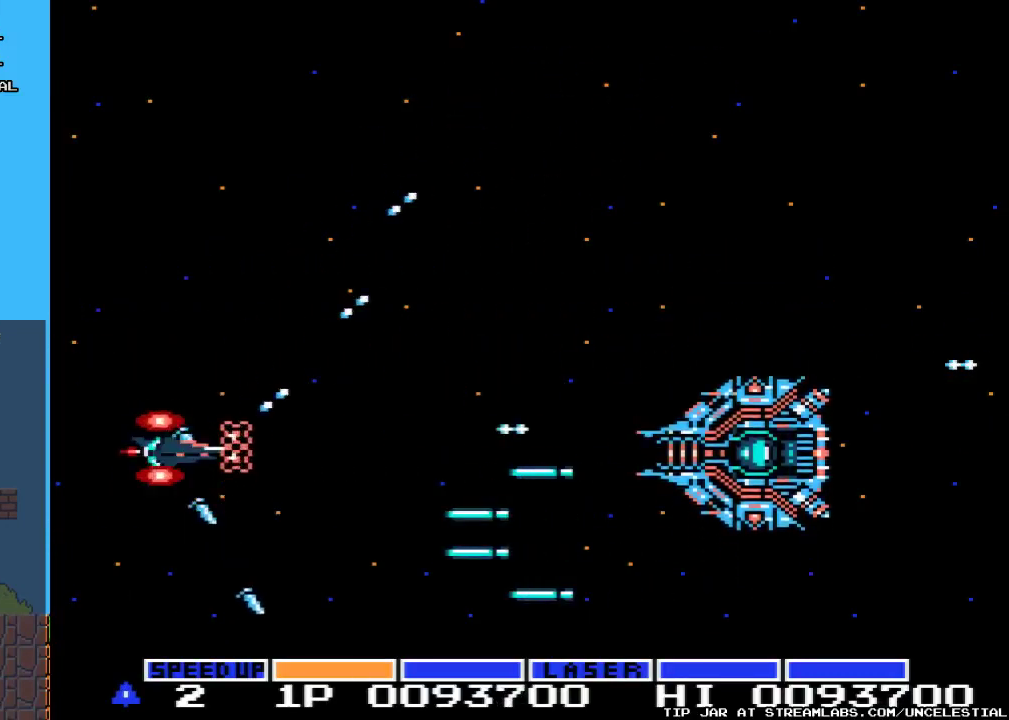
{"buttons": ["A", "DPAD_DOWN"], "events": [[400, "DPAD_UP", "up"], [433, "DPAD_DOWN", "down"]]}
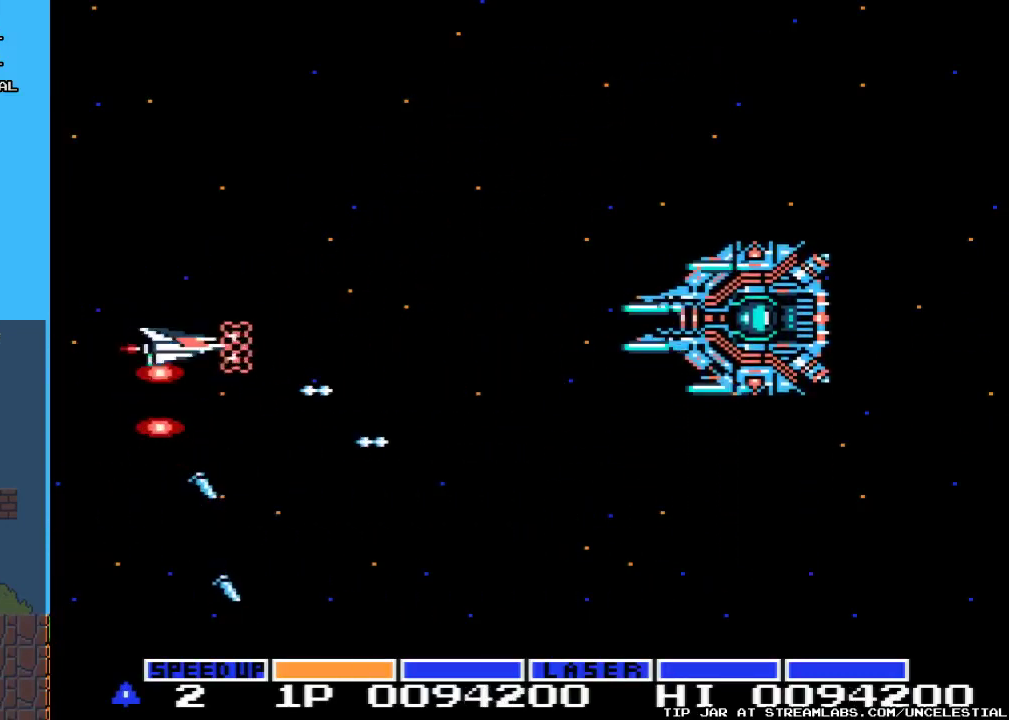
{"buttons": ["A", "DPAD_DOWN"], "events": []}
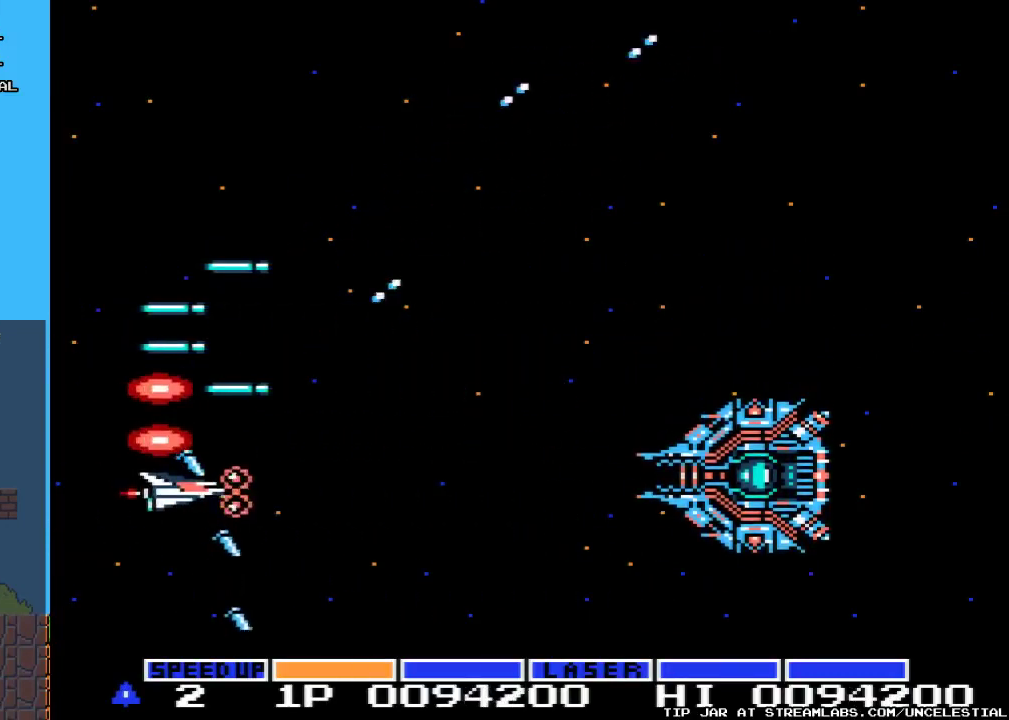
{"buttons": ["A", "DPAD_UP"], "events": [[133, "DPAD_DOWN", "up"], [167, "DPAD_UP", "down"]]}
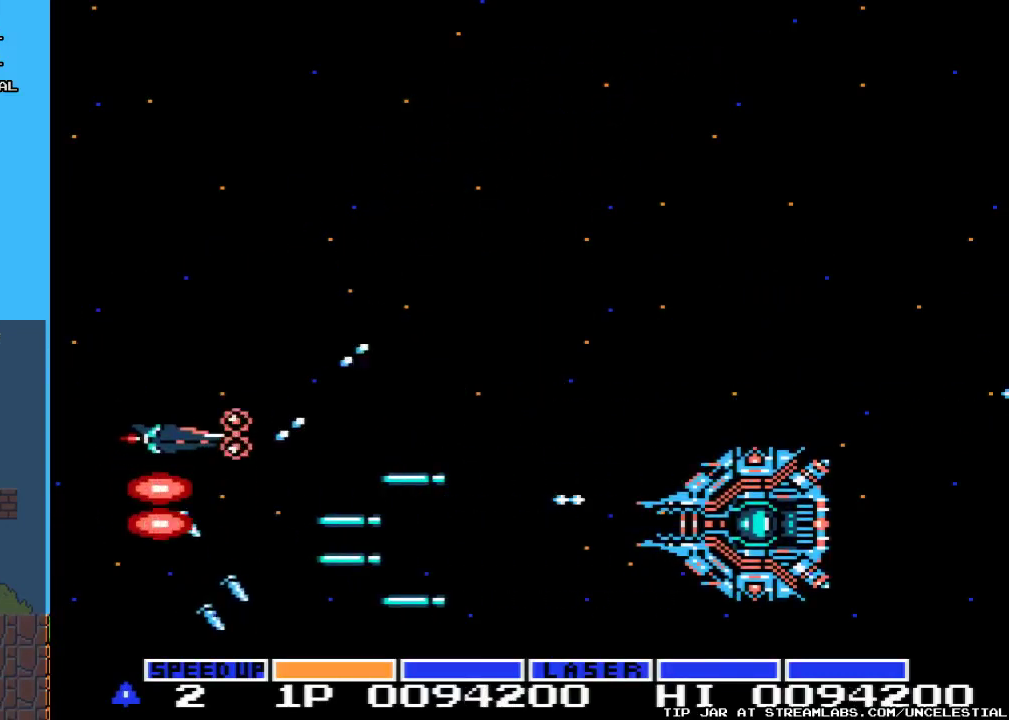
{"buttons": ["A", "DPAD_DOWN"], "events": [[400, "DPAD_UP", "up"], [467, "DPAD_DOWN", "down"]]}
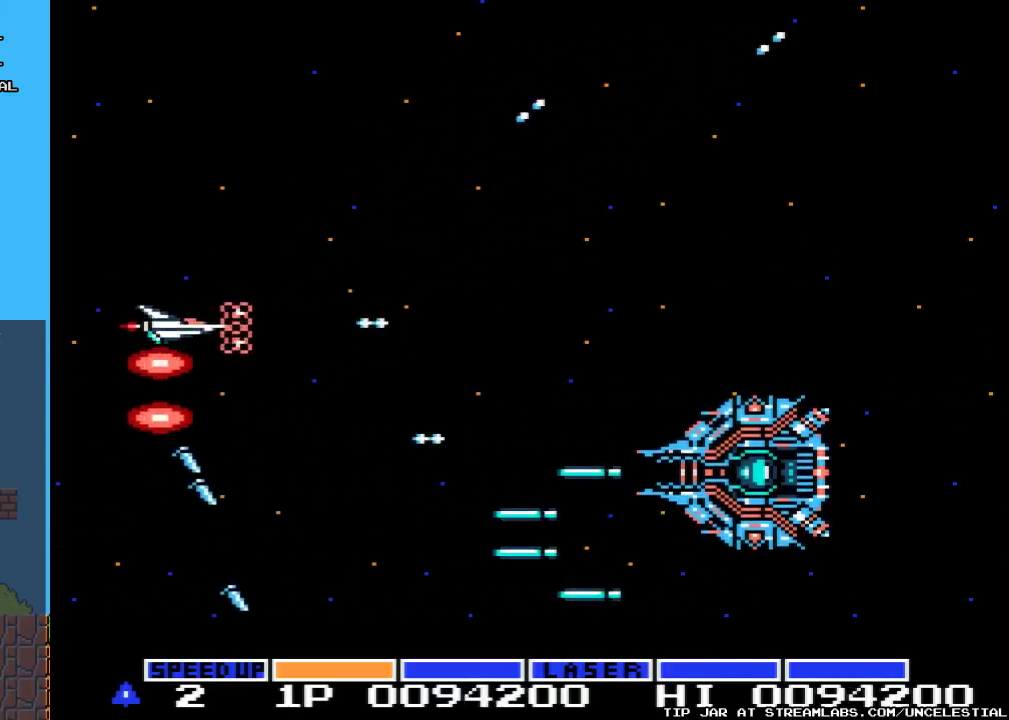
{"buttons": ["A"], "events": [[233, "DPAD_DOWN", "up"], [267, "DPAD_UP", "down"], [500, "DPAD_UP", "up"]]}
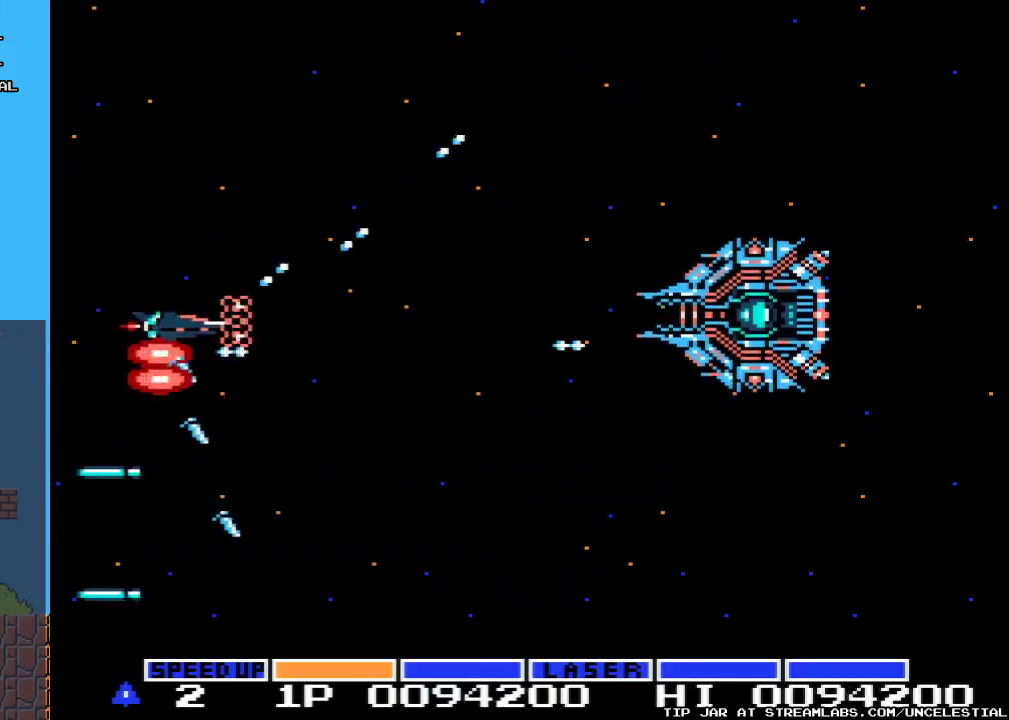
{"buttons": ["A", "DPAD_DOWN"], "events": [[67, "DPAD_DOWN", "down"]]}
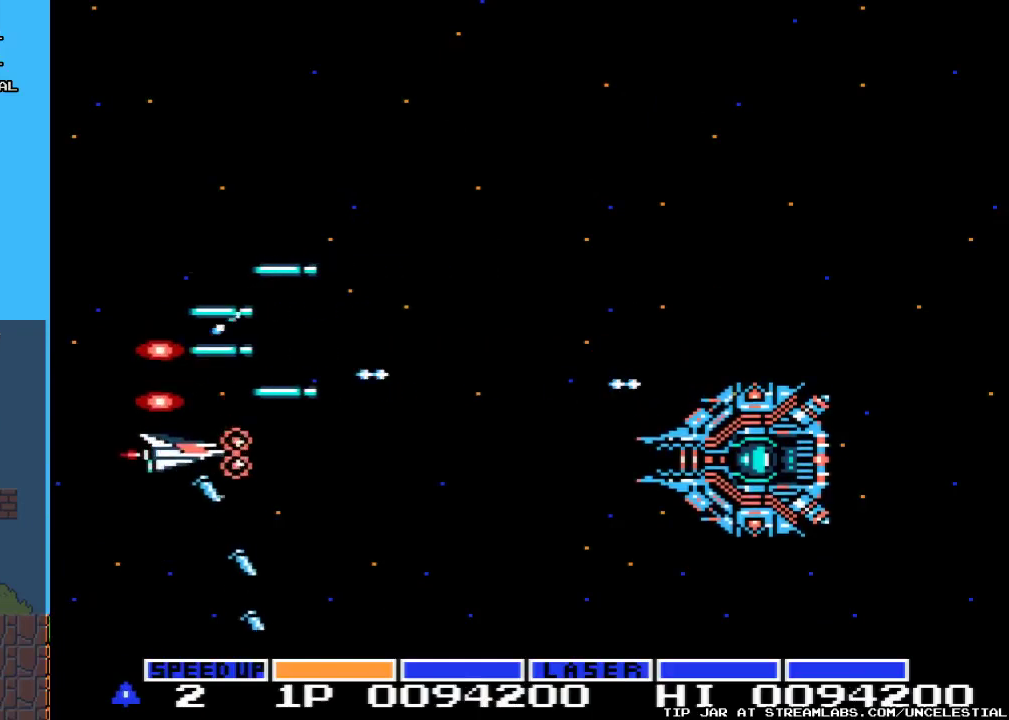
{"buttons": ["A", "DPAD_UP"], "events": [[100, "DPAD_DOWN", "up"], [167, "DPAD_UP", "down"]]}